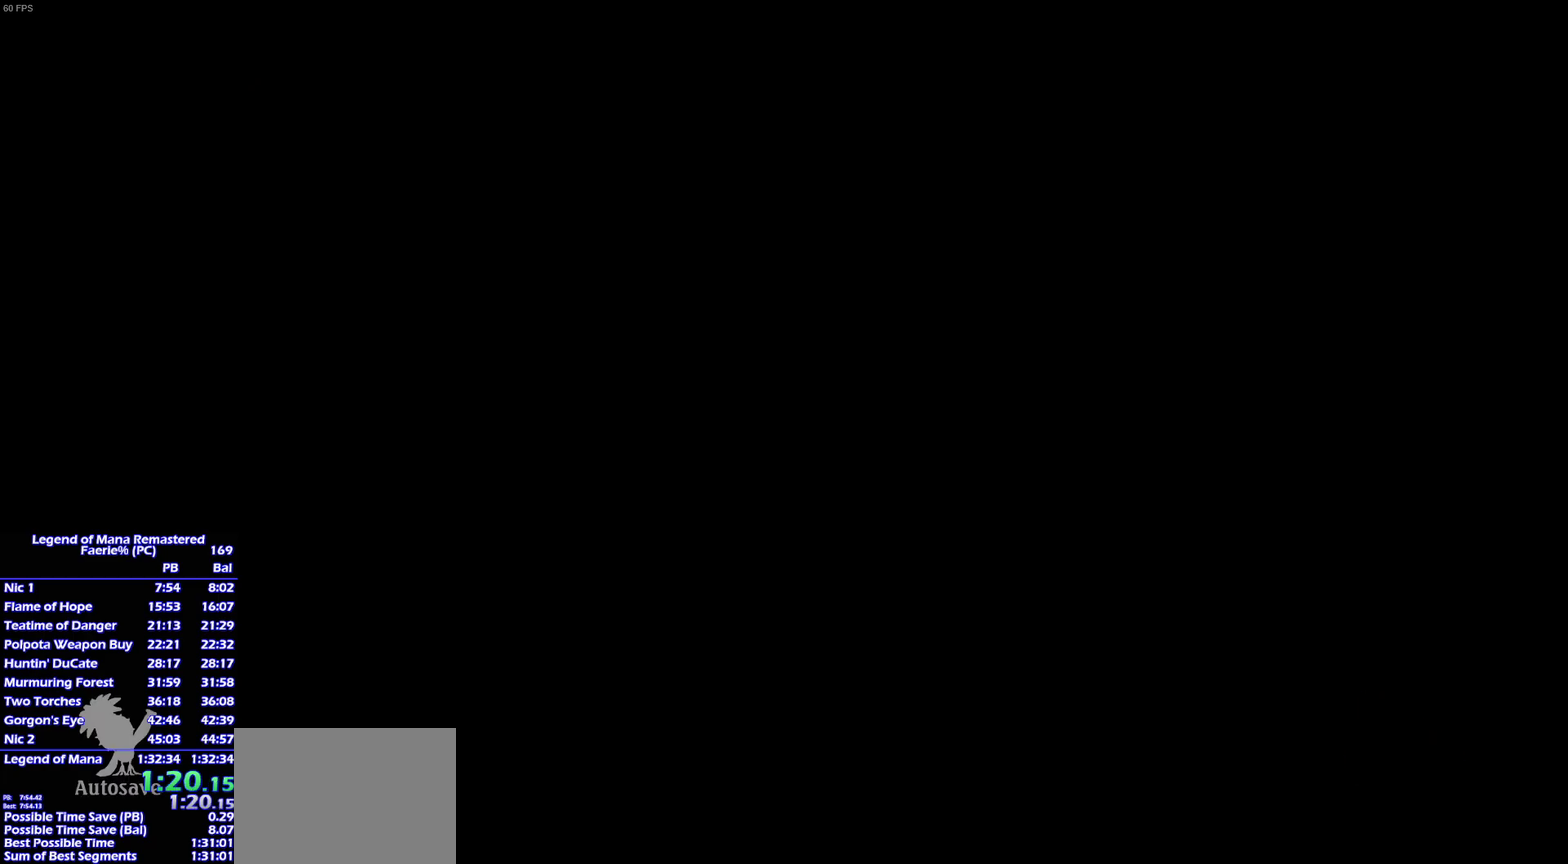
Gameplay with a controller (PlayStation layout); each line is a JSON object with the inputs held at the frame after it. "events" lists button and stick changes between this image and that frame as [ms after this image, input, new state], when the widget could be followed in between. This overlay highlights the sticks when they move; stick clicks (L3 R3) are not distinguishable. Not read: L3 R3 START left_stick.
{"buttons": ["CROSS"], "right_stick": "center", "events": [[300, "CROSS", "down"], [367, "CROSS", "up"], [467, "CROSS", "down"]]}
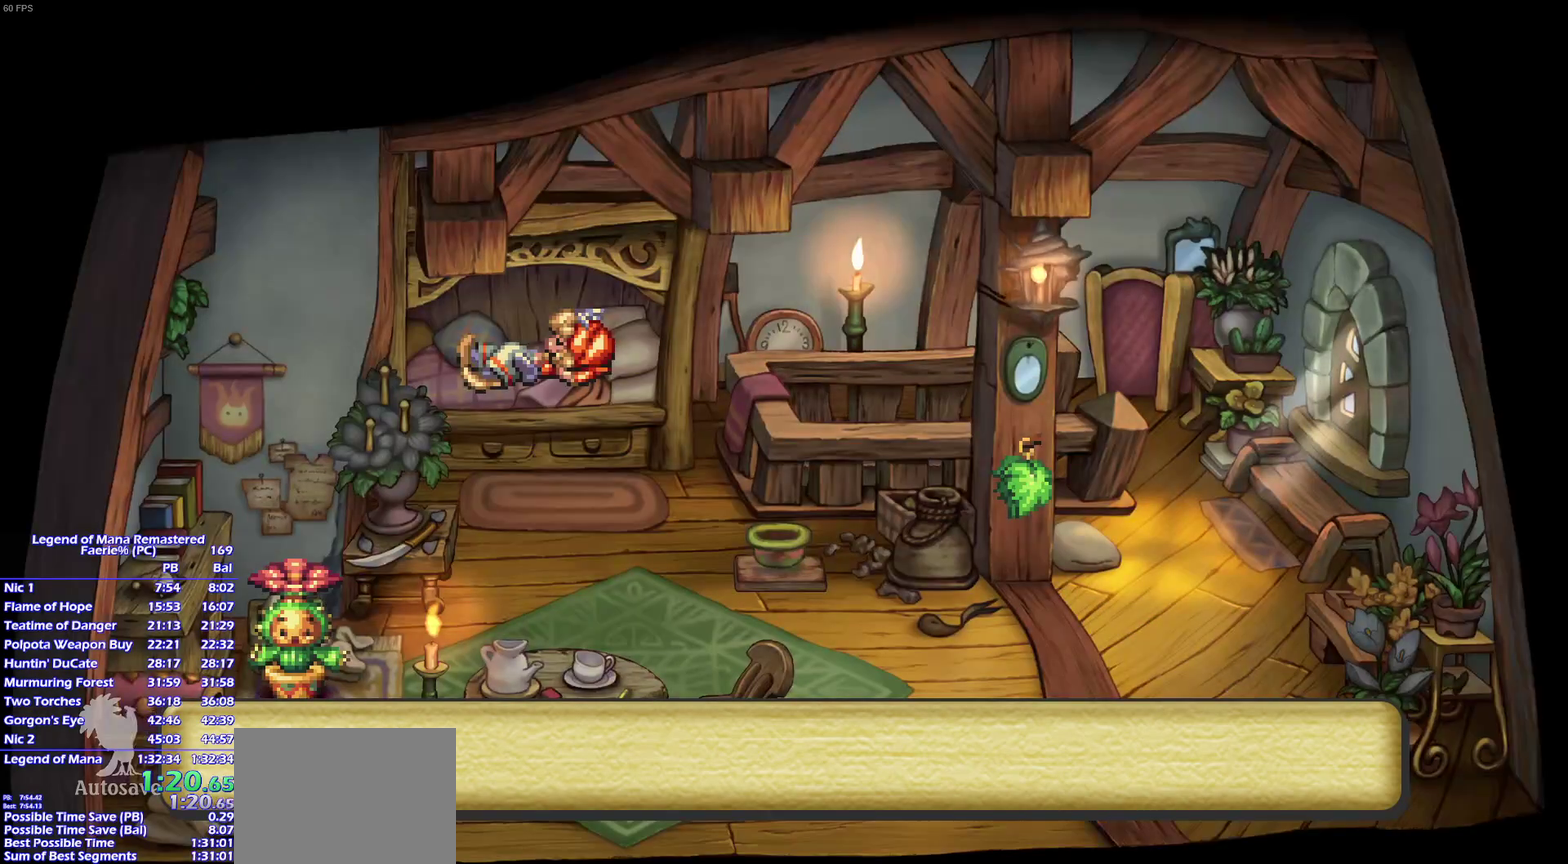
{"buttons": ["CROSS"], "right_stick": "center", "events": []}
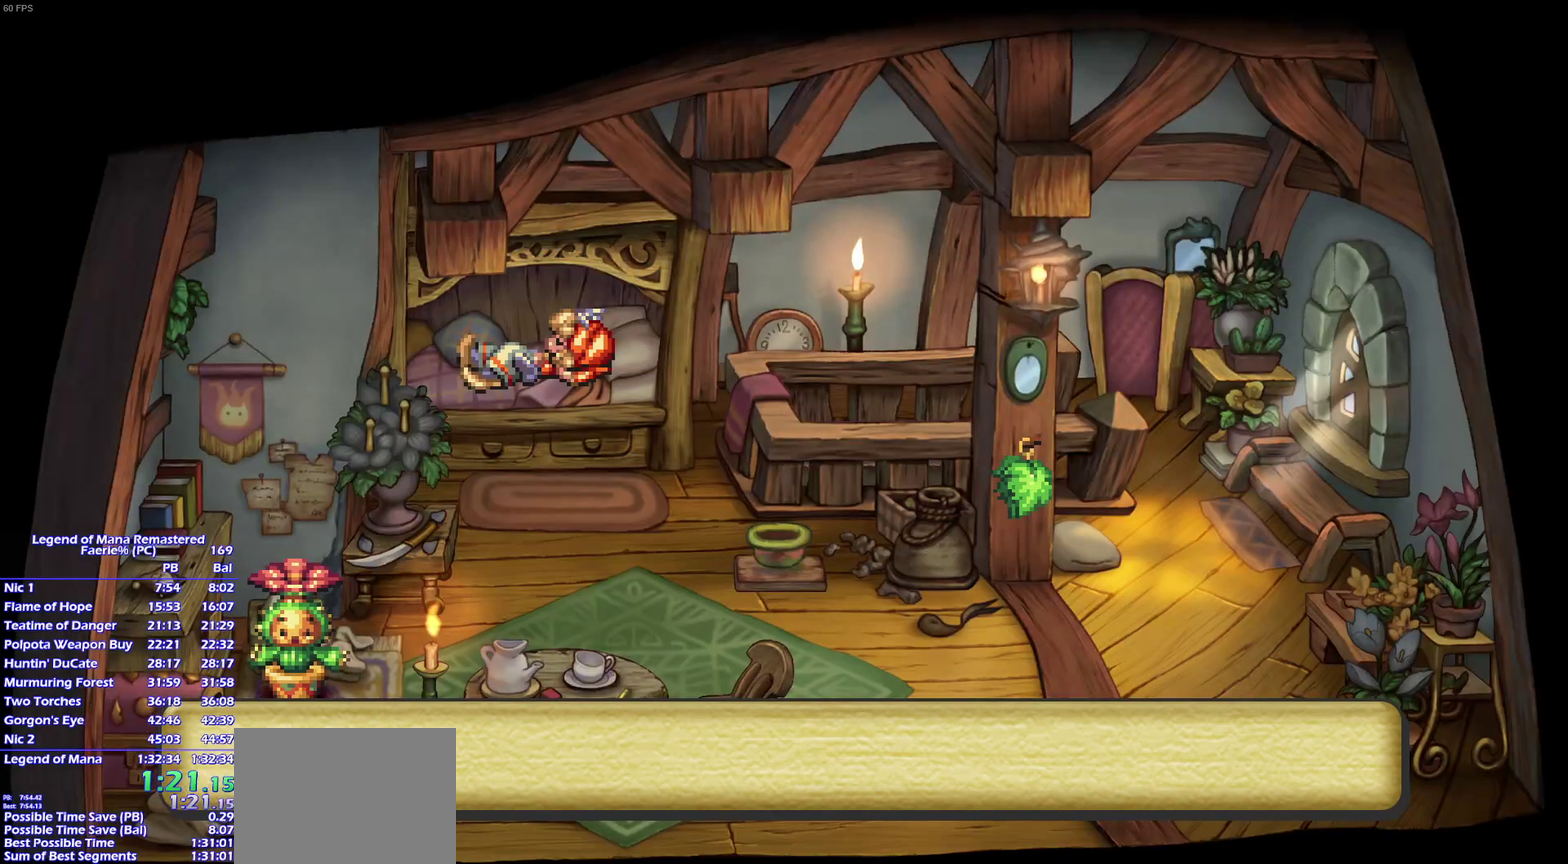
{"buttons": [], "right_stick": "center", "events": [[50, "CROSS", "up"], [150, "CROSS", "down"], [217, "CROSS", "up"], [283, "CROSS", "down"], [333, "CROSS", "up"], [383, "CROSS", "down"], [467, "CROSS", "up"]]}
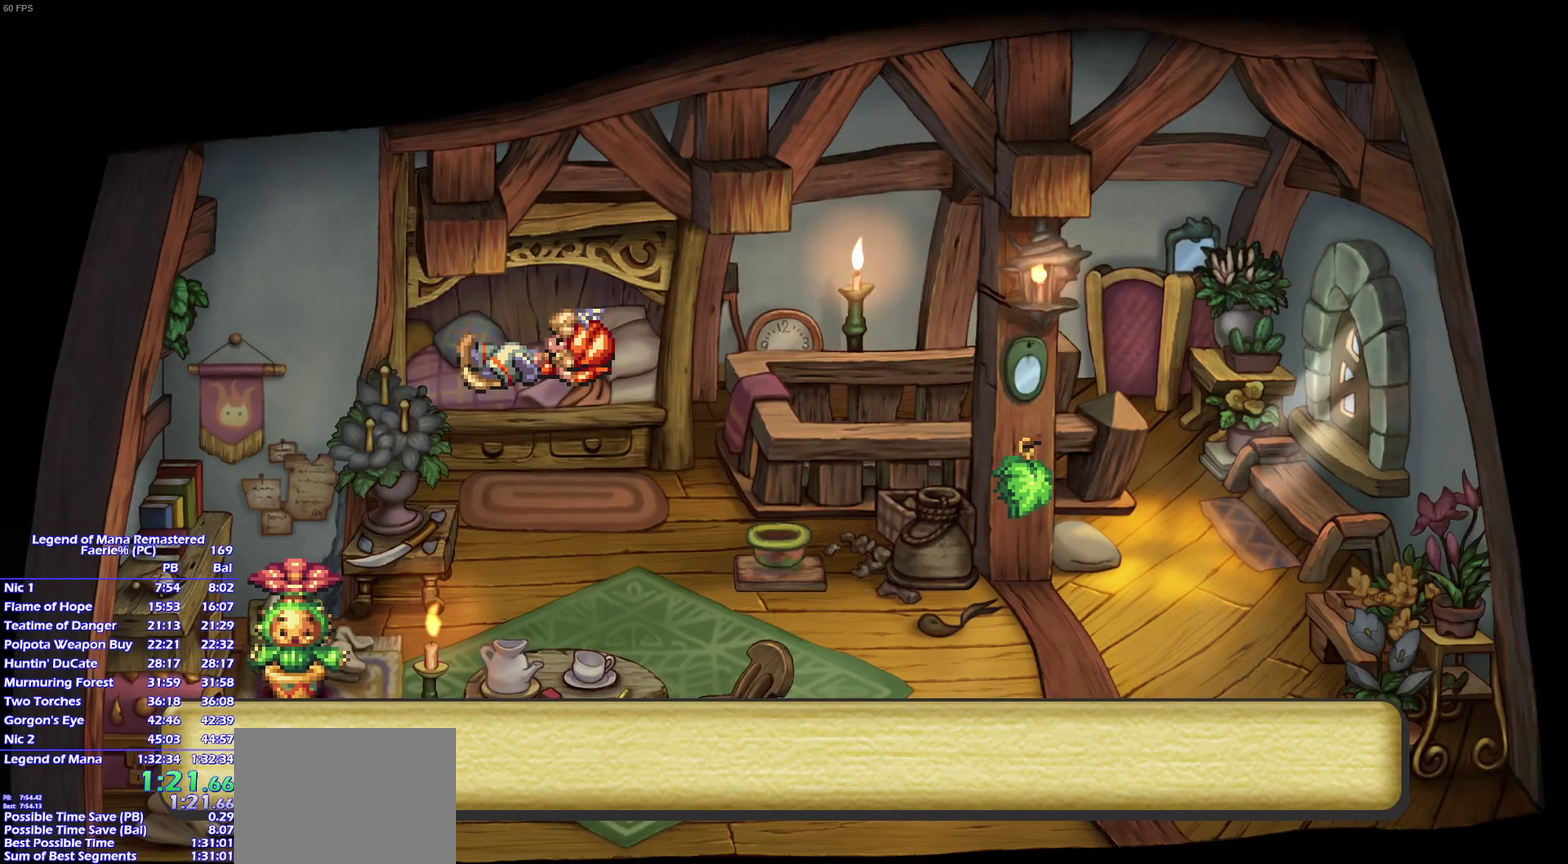
{"buttons": [], "right_stick": "center", "events": []}
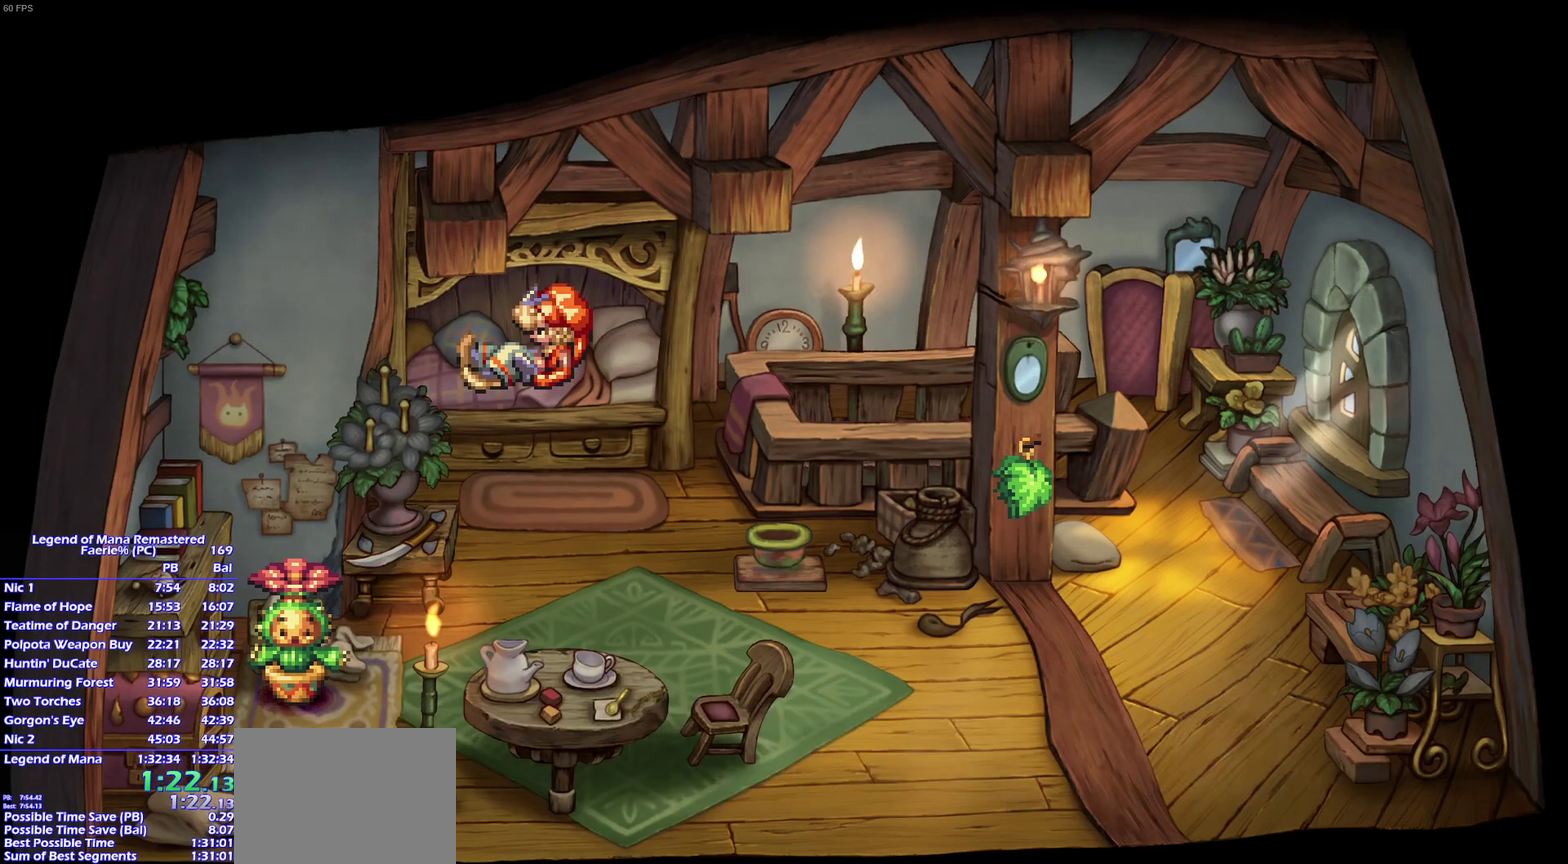
{"buttons": [], "right_stick": "center", "events": []}
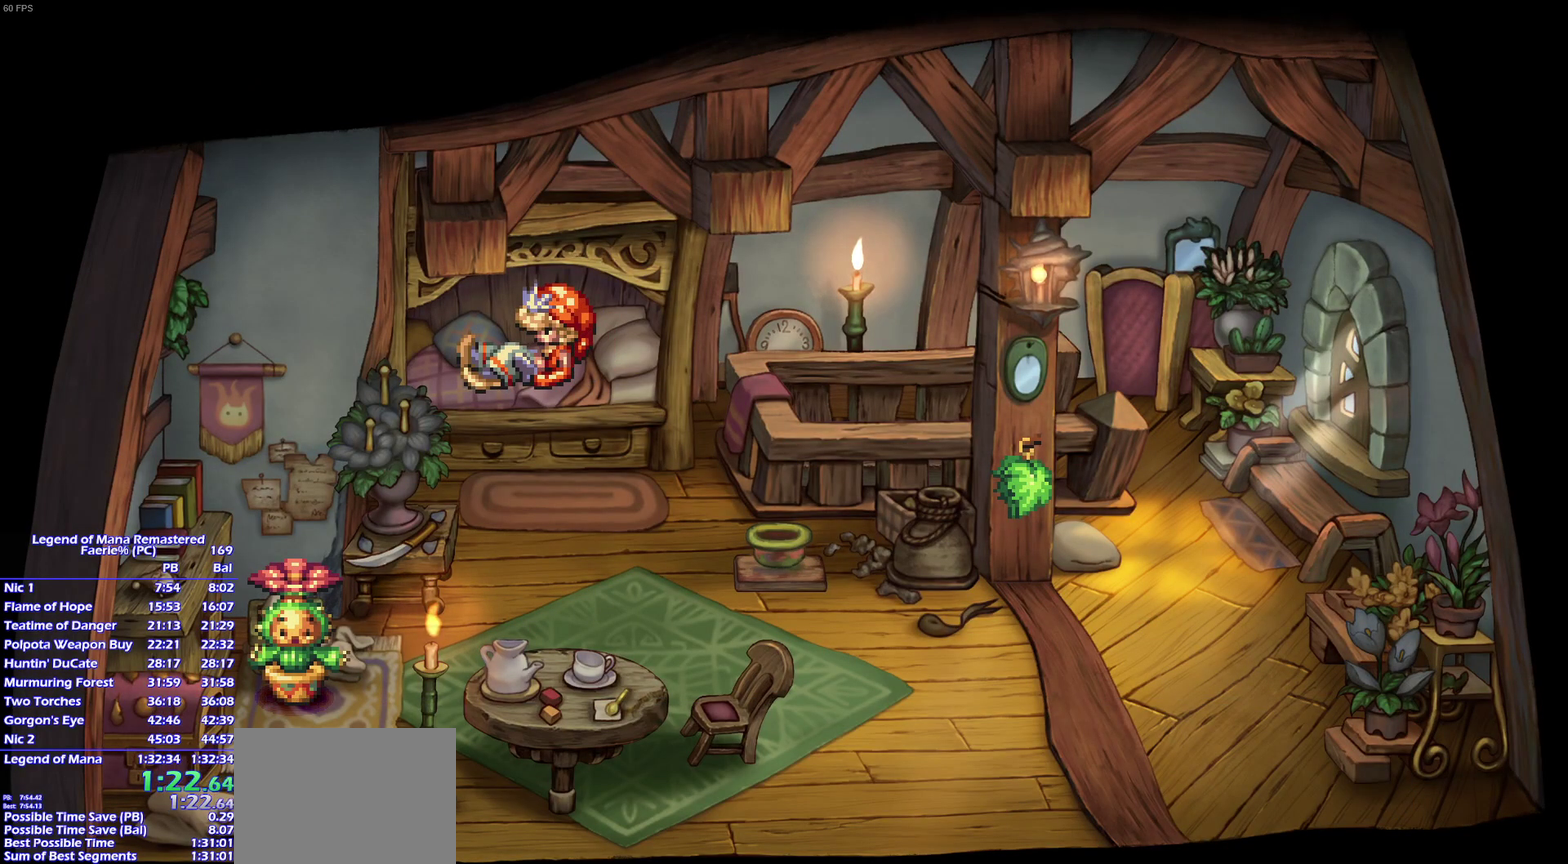
{"buttons": ["CROSS"], "right_stick": "center", "events": [[67, "CROSS", "down"], [133, "CROSS", "up"], [183, "CROSS", "down"], [267, "CROSS", "up"], [317, "CROSS", "down"], [400, "CROSS", "up"], [450, "CROSS", "down"]]}
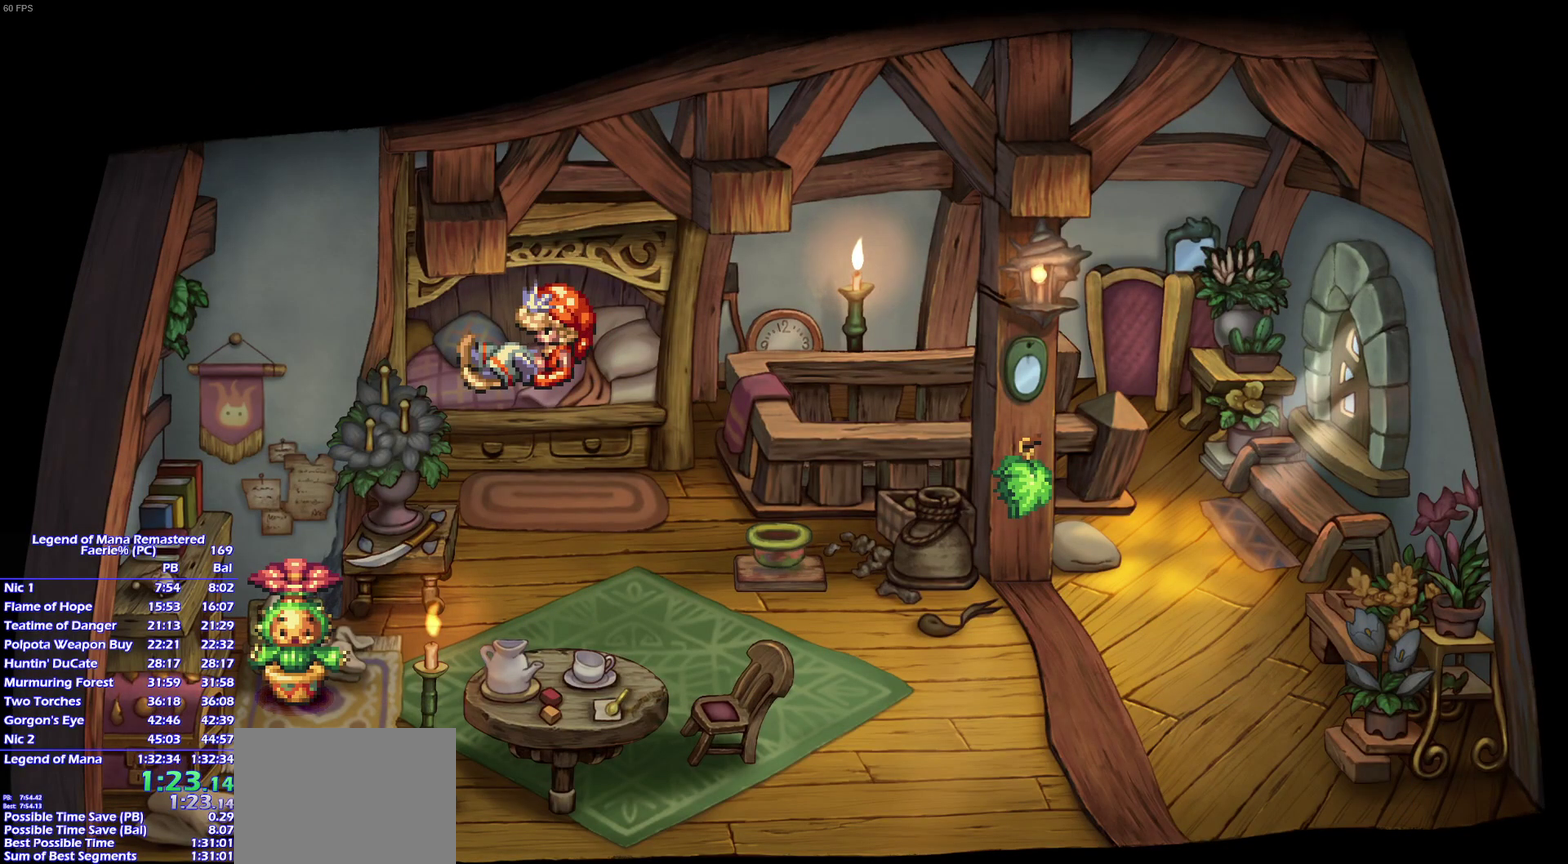
{"buttons": ["CROSS"], "right_stick": "center", "events": []}
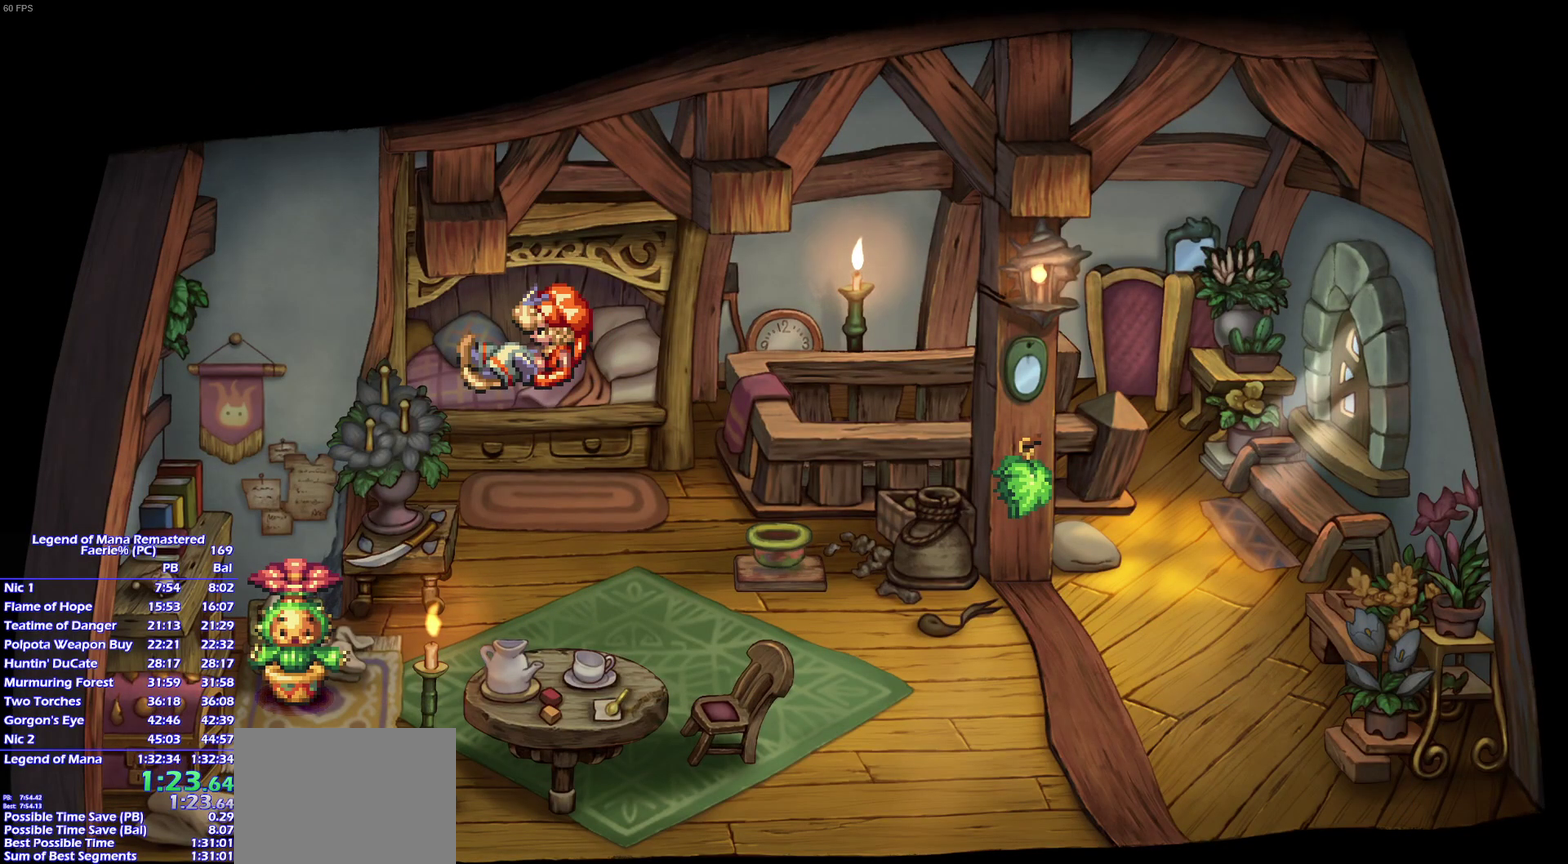
{"buttons": [], "right_stick": "center", "events": [[83, "CROSS", "up"], [167, "CROSS", "down"], [250, "CROSS", "up"], [350, "CROSS", "down"], [417, "CROSS", "up"]]}
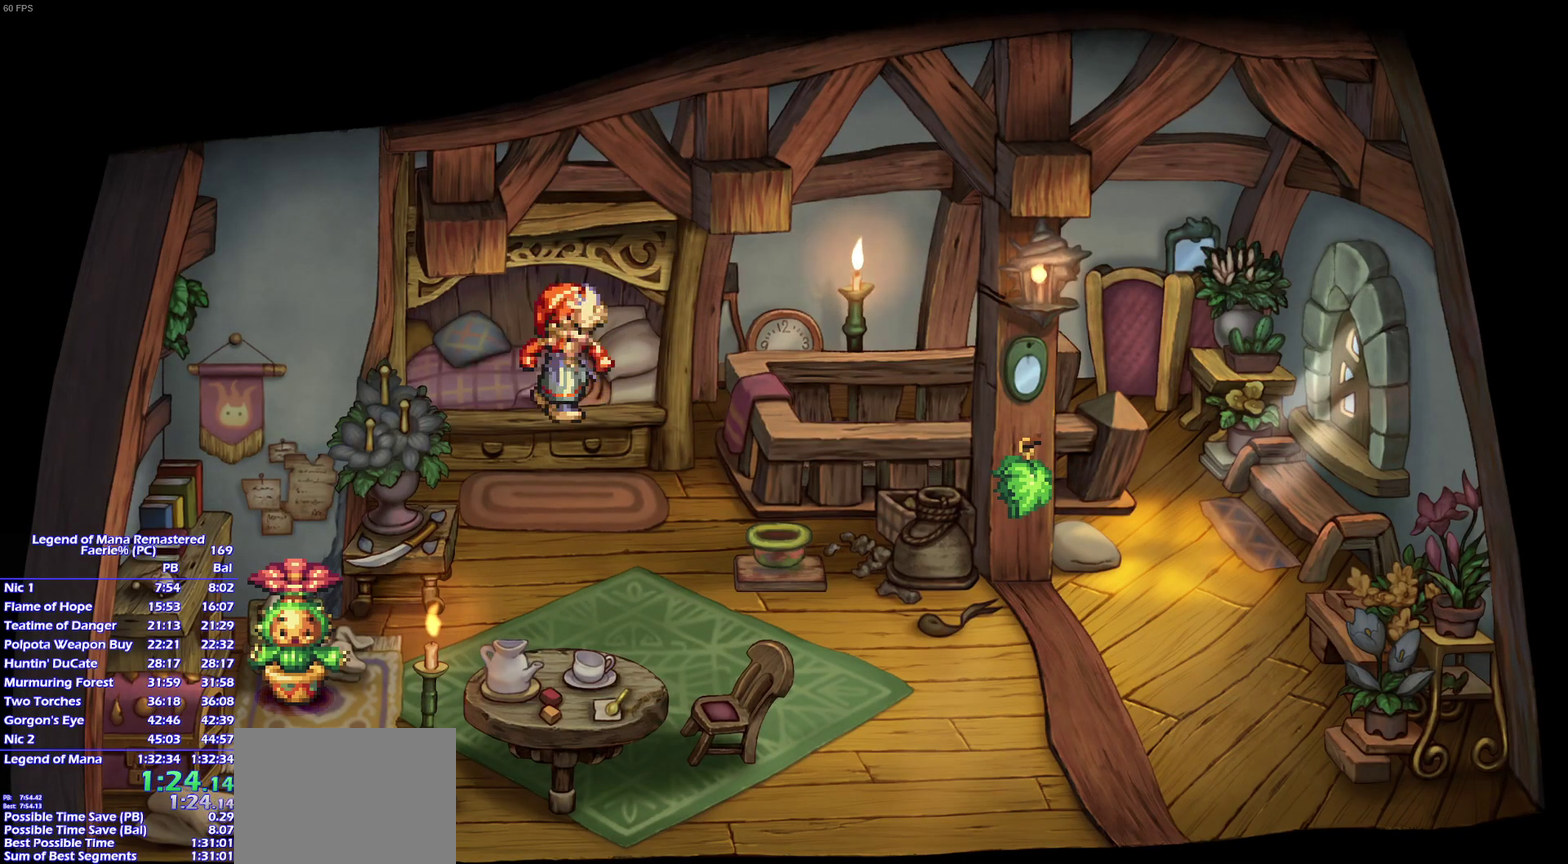
{"buttons": [], "right_stick": "center", "events": []}
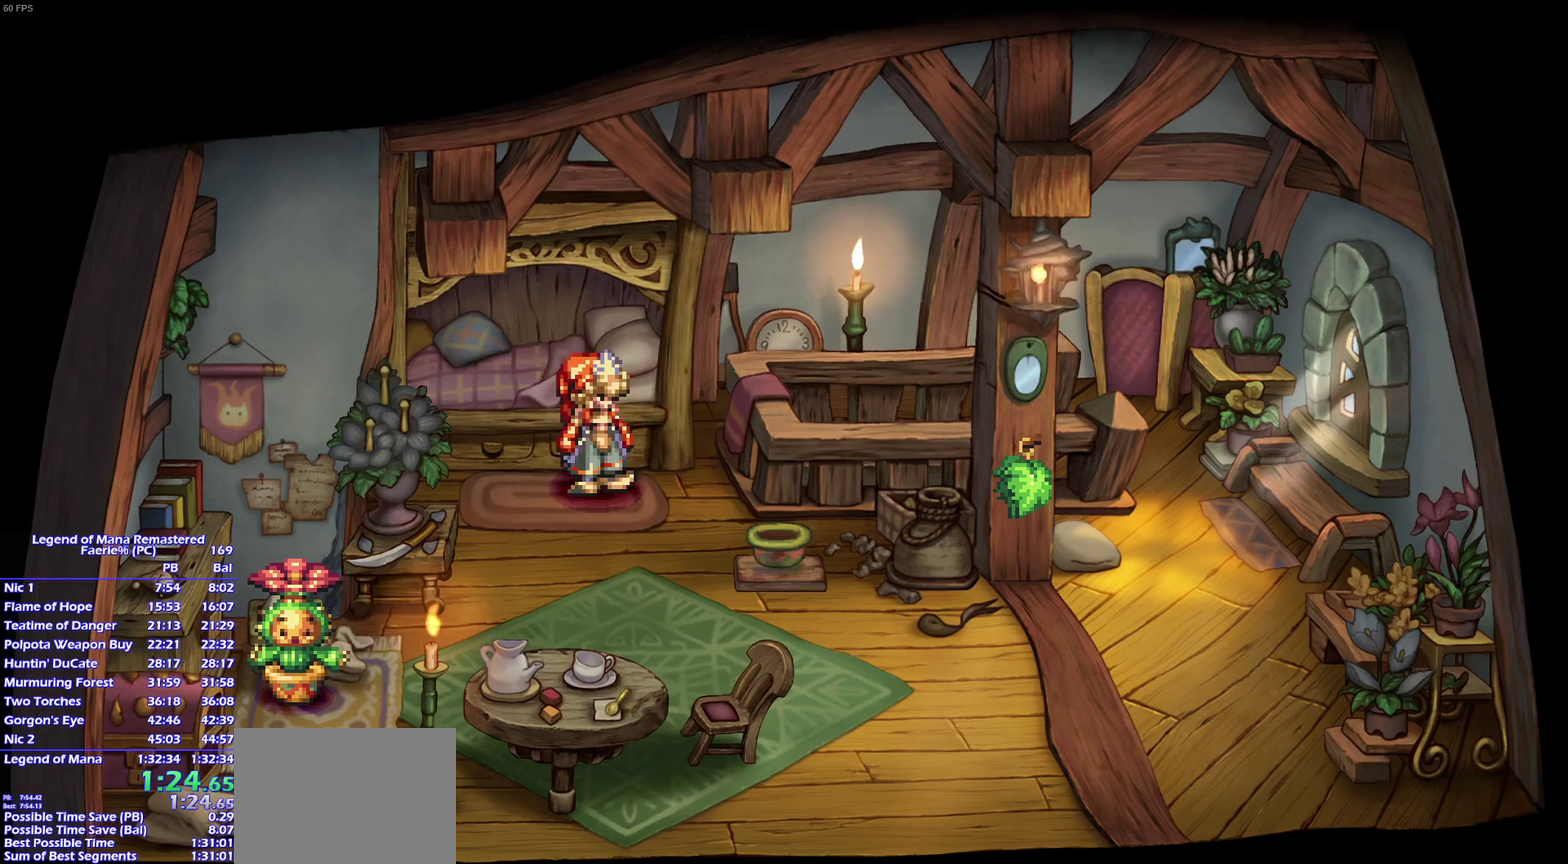
{"buttons": ["CROSS"], "right_stick": "center", "events": [[67, "CROSS", "down"], [117, "CROSS", "up"], [183, "CROSS", "down"], [267, "CROSS", "up"], [350, "CROSS", "down"], [400, "CROSS", "up"], [467, "CROSS", "down"]]}
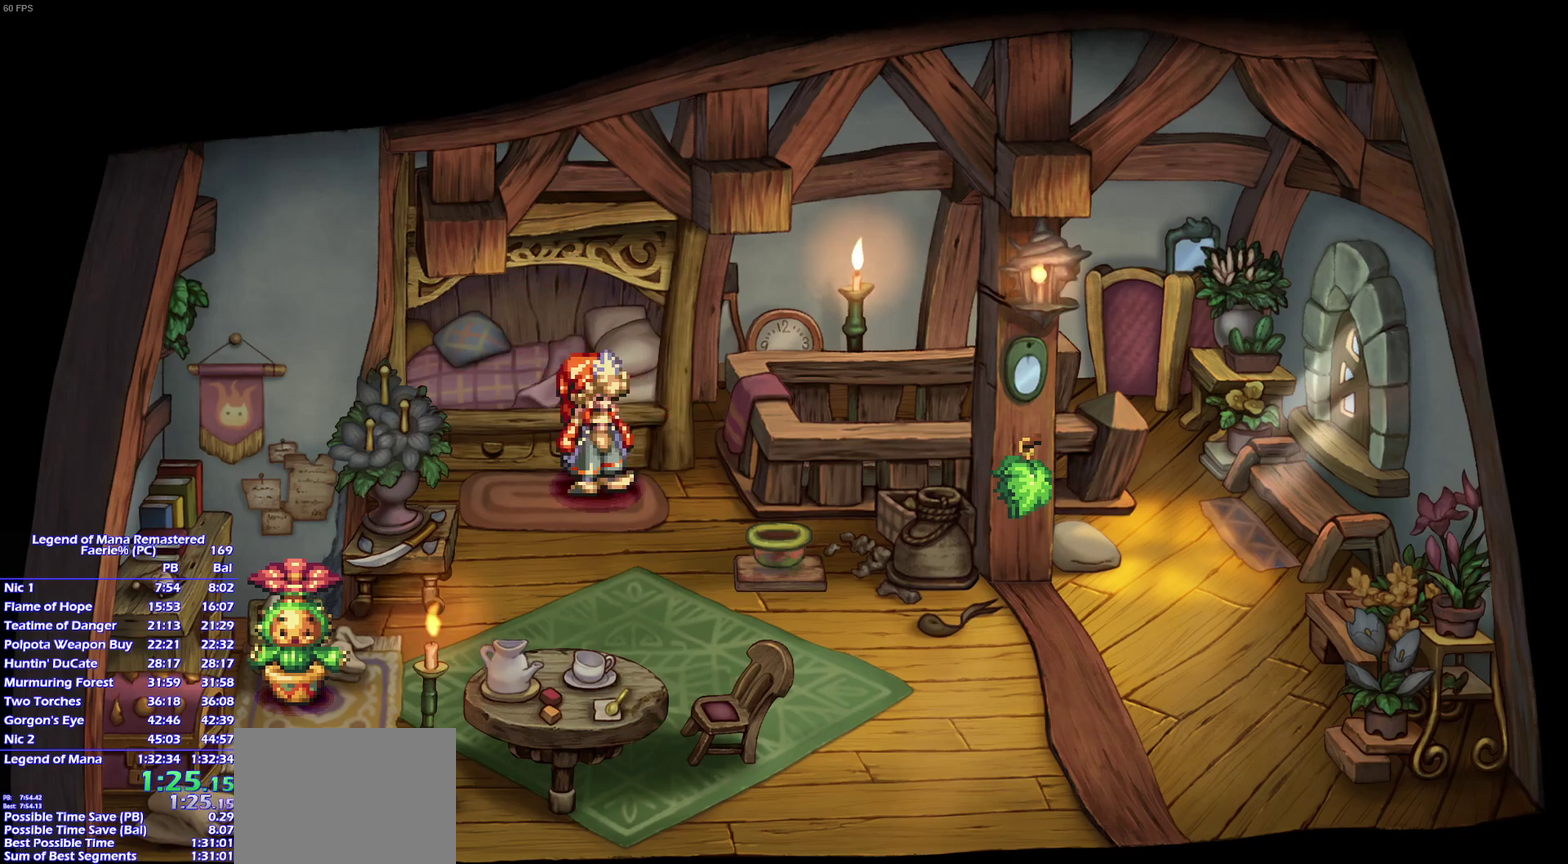
{"buttons": [], "right_stick": "center", "events": [[33, "CROSS", "up"], [83, "CROSS", "down"], [183, "CROSS", "up"], [233, "CROSS", "down"], [317, "CROSS", "up"], [400, "CROSS", "down"], [433, "CROSS", "up"]]}
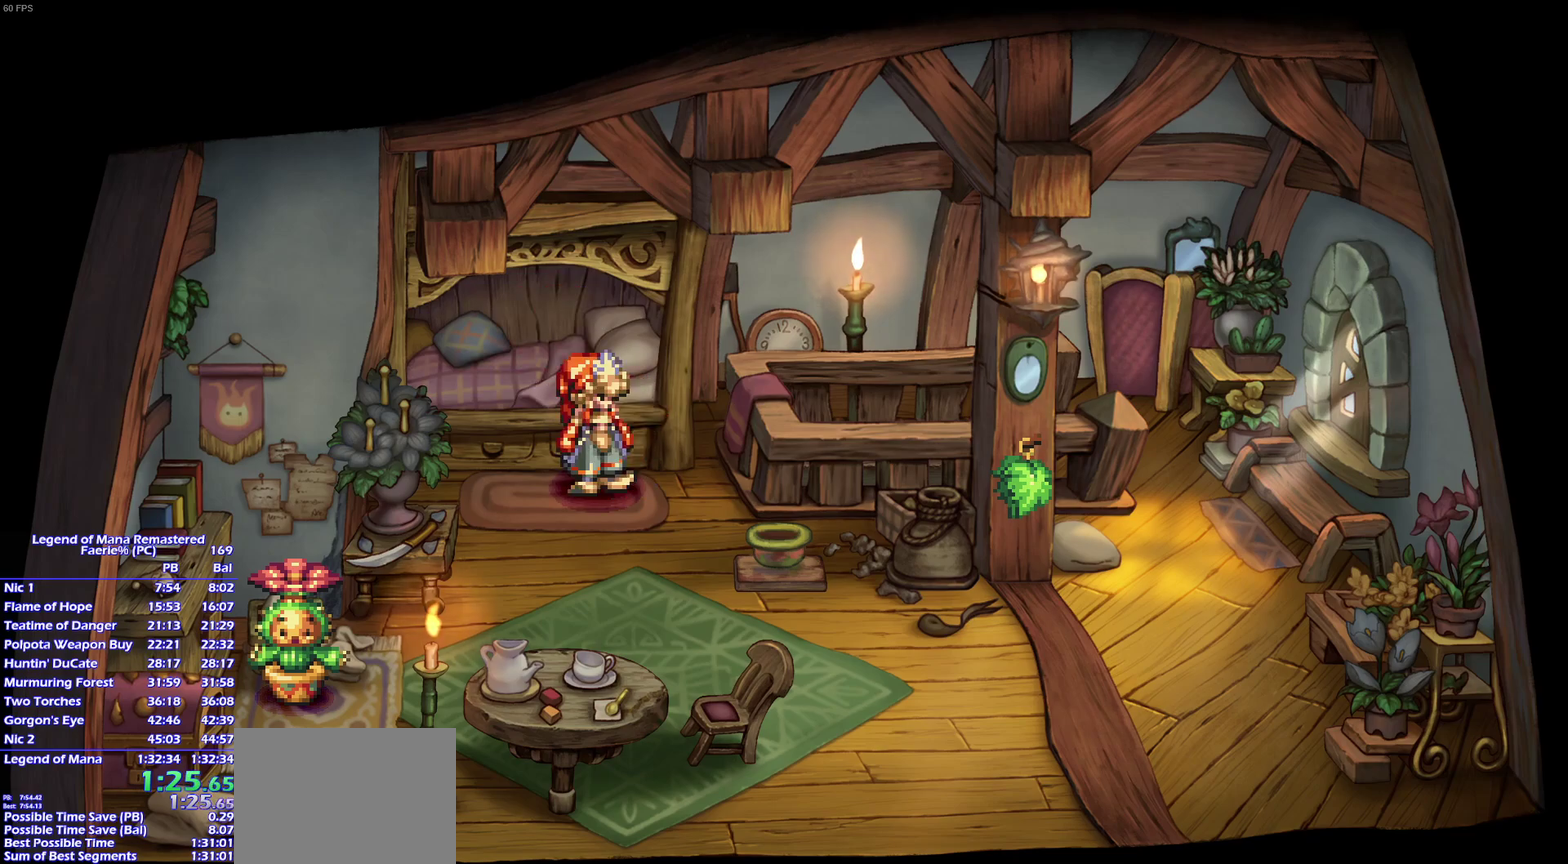
{"buttons": [], "right_stick": "center", "events": []}
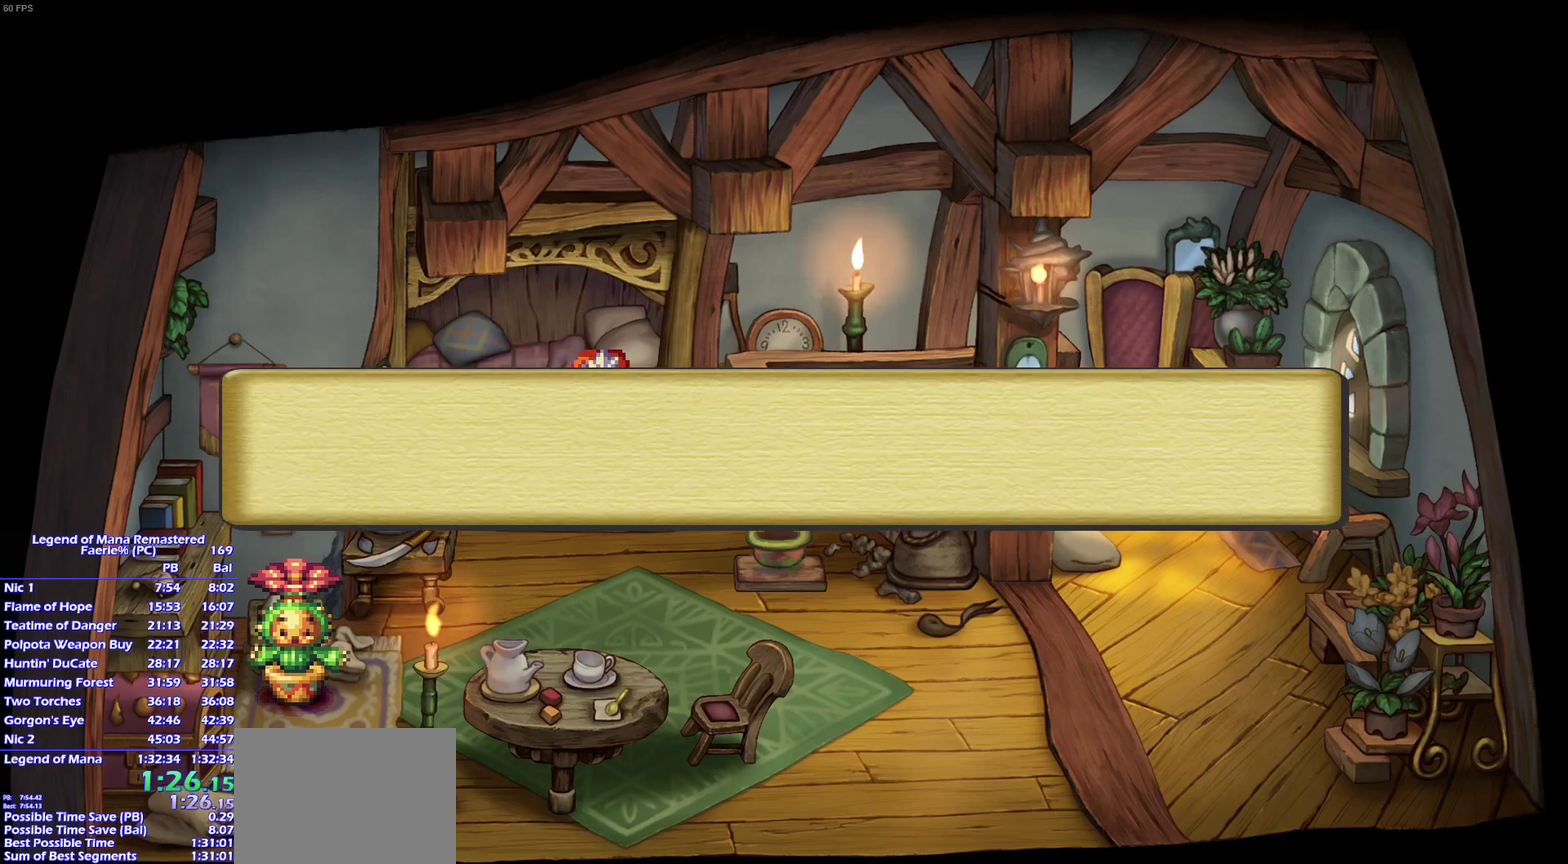
{"buttons": ["CROSS"], "right_stick": "center", "events": [[50, "CROSS", "down"], [133, "CROSS", "up"], [217, "CROSS", "down"], [267, "CROSS", "up"], [333, "CROSS", "down"], [383, "CROSS", "up"], [467, "CROSS", "down"]]}